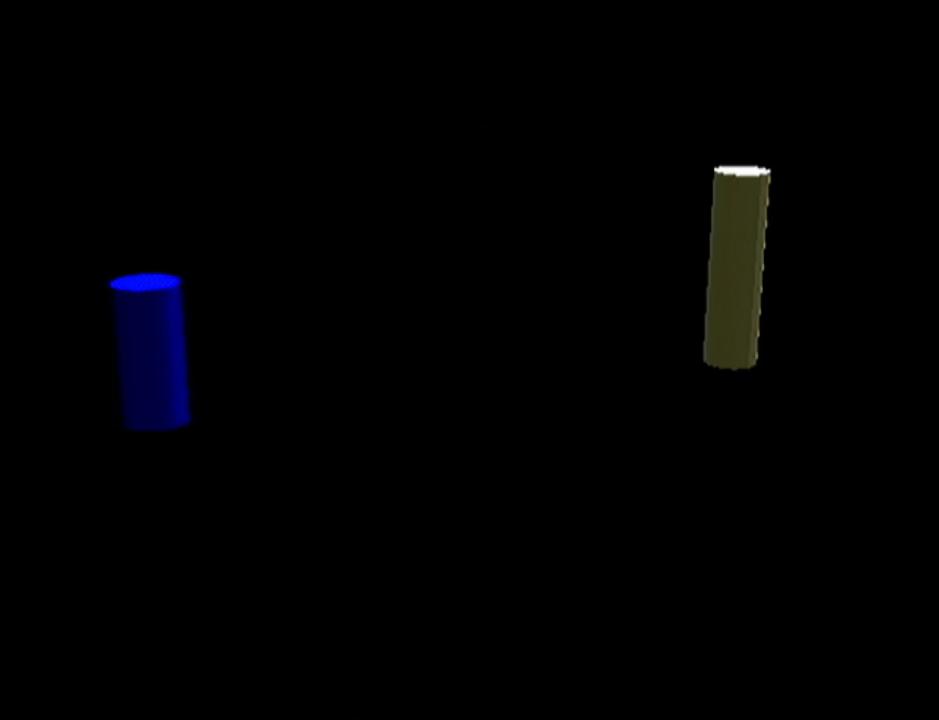
Gameplay with a controller (Nintendo layout); each line is a JSON object with the inputs held at the frame after it. "events" lists button and stick changes between this image and that frame as [ms after this image, input, new state], when the widget could be followed in between. Not read: L3 R3.
{"buttons": ["B"], "left_stick": "center", "events": [[50, "B", "up"], [83, "A", "down"], [100, "A", "up"], [100, "B", "down"], [167, "A", "down"], [167, "B", "up"], [233, "A", "up"], [233, "B", "down"], [284, "A", "down"], [284, "B", "up"], [350, "A", "up"], [350, "B", "down"], [417, "A", "down"], [417, "B", "up"], [484, "A", "up"], [484, "B", "down"]]}
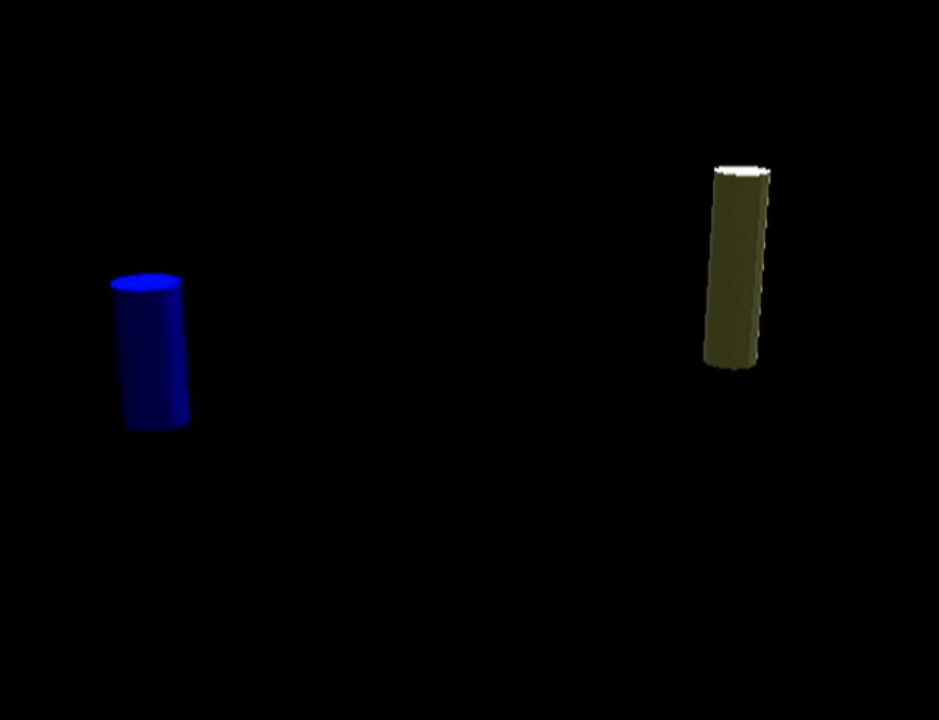
{"buttons": [], "left_stick": "center", "events": [[67, "A", "down"], [67, "B", "up"], [134, "A", "up"], [134, "B", "down"], [201, "A", "down"], [201, "B", "up"], [234, "A", "up"], [251, "B", "down"], [334, "A", "down"], [334, "B", "up"], [384, "A", "up"], [384, "B", "down"], [451, "A", "down"], [451, "B", "up"], [501, "A", "up"]]}
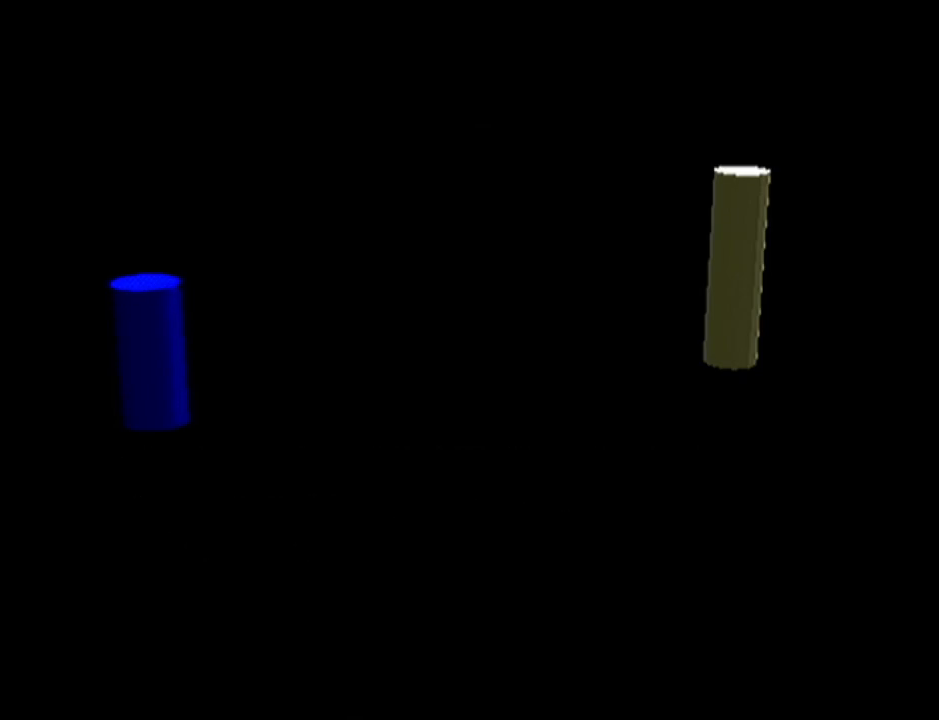
{"buttons": ["A"], "left_stick": "center", "events": [[33, "B", "down"], [67, "B", "up"], [100, "A", "down"], [133, "A", "up"], [167, "B", "down"], [200, "B", "up"], [234, "A", "down"], [284, "A", "up"], [284, "B", "down"], [350, "A", "down"], [350, "B", "up"], [417, "A", "up"], [417, "B", "down"], [484, "B", "up"], [500, "A", "down"]]}
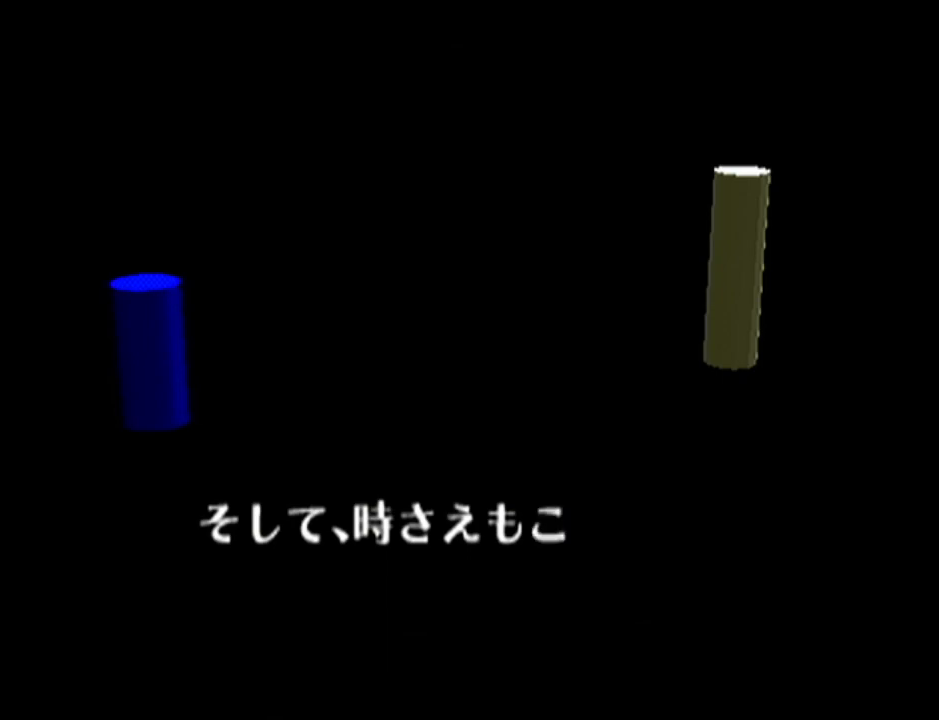
{"buttons": [], "left_stick": "center", "events": [[34, "A", "up"], [34, "B", "down"], [101, "A", "down"], [101, "B", "up"], [167, "A", "up"], [167, "B", "down"], [201, "A", "down"], [201, "B", "up"], [267, "A", "up"], [267, "B", "down"], [351, "A", "down"], [351, "B", "up"], [384, "A", "up"], [451, "A", "down"], [501, "A", "up"]]}
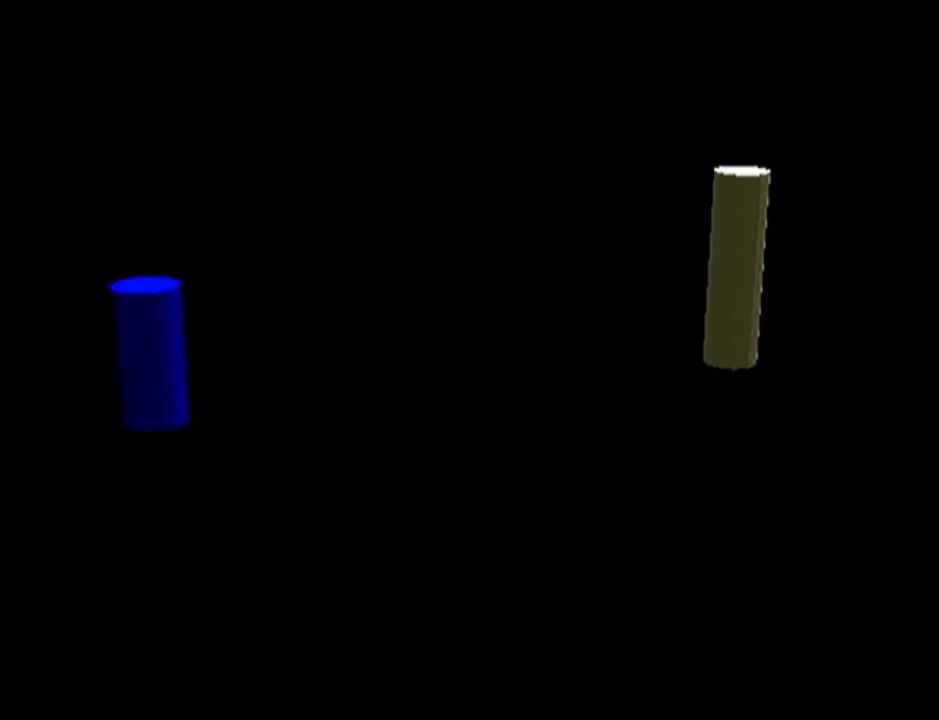
{"buttons": ["B"], "left_stick": "center", "events": [[500, "B", "down"]]}
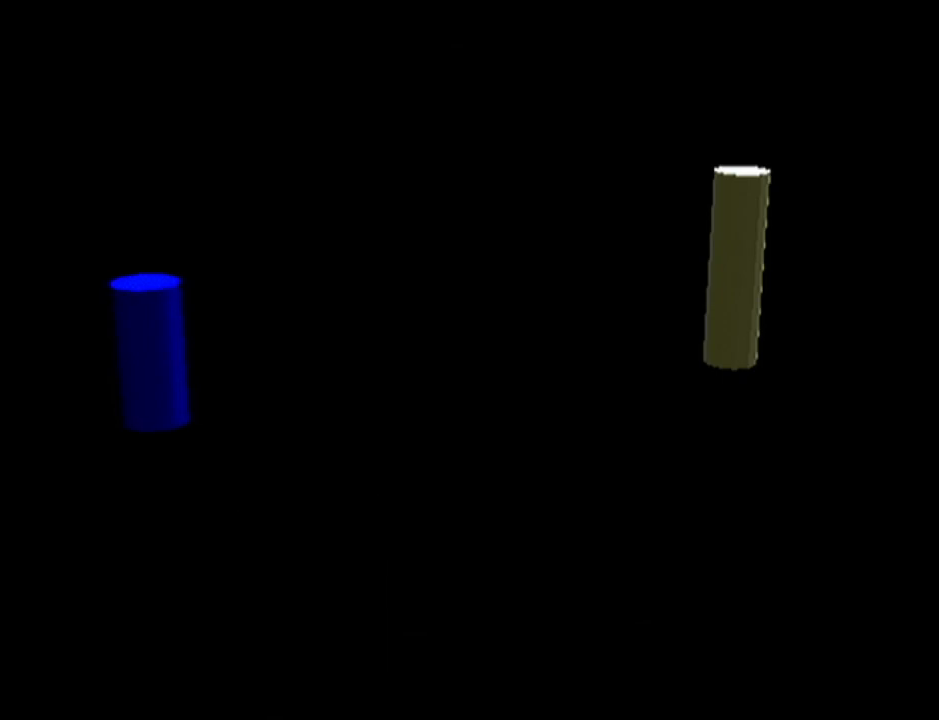
{"buttons": ["A", "B"], "left_stick": "center", "events": [[34, "A", "down"], [101, "B", "up"], [134, "A", "up"], [217, "A", "down"], [267, "B", "down"], [317, "B", "up"], [351, "A", "up"], [418, "A", "down"], [484, "B", "down"]]}
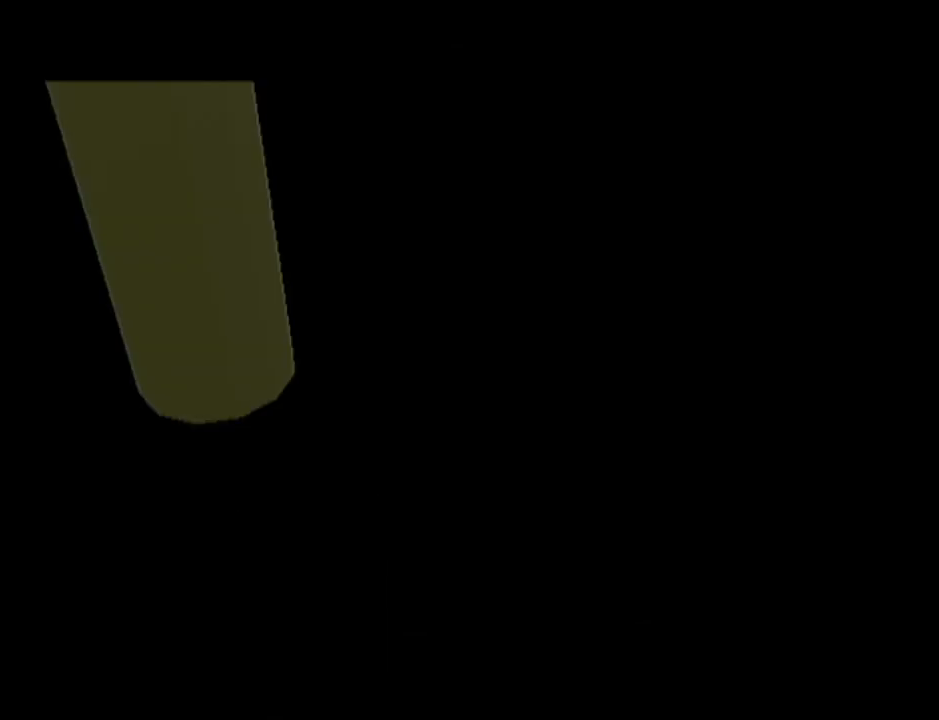
{"buttons": ["A", "B"], "left_stick": "center", "events": [[33, "B", "up"], [67, "A", "up"], [234, "A", "down"], [234, "B", "down"], [317, "A", "up"], [317, "B", "up"], [467, "A", "down"], [500, "B", "down"]]}
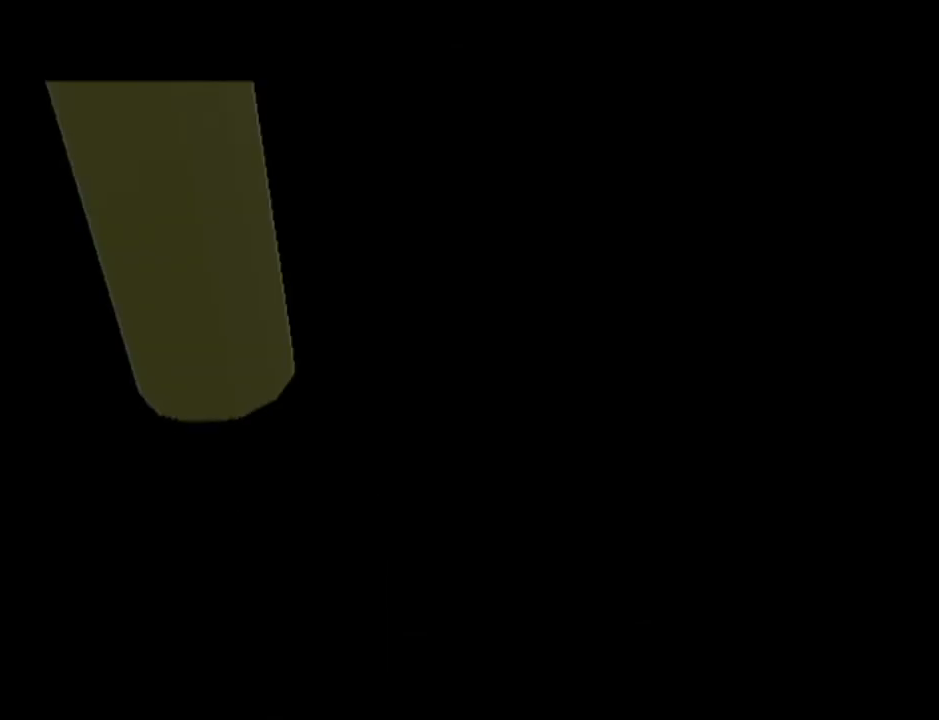
{"buttons": [], "left_stick": "center", "events": [[167, "A", "up"], [167, "B", "up"], [251, "A", "down"], [251, "B", "down"], [418, "A", "up"], [418, "B", "up"]]}
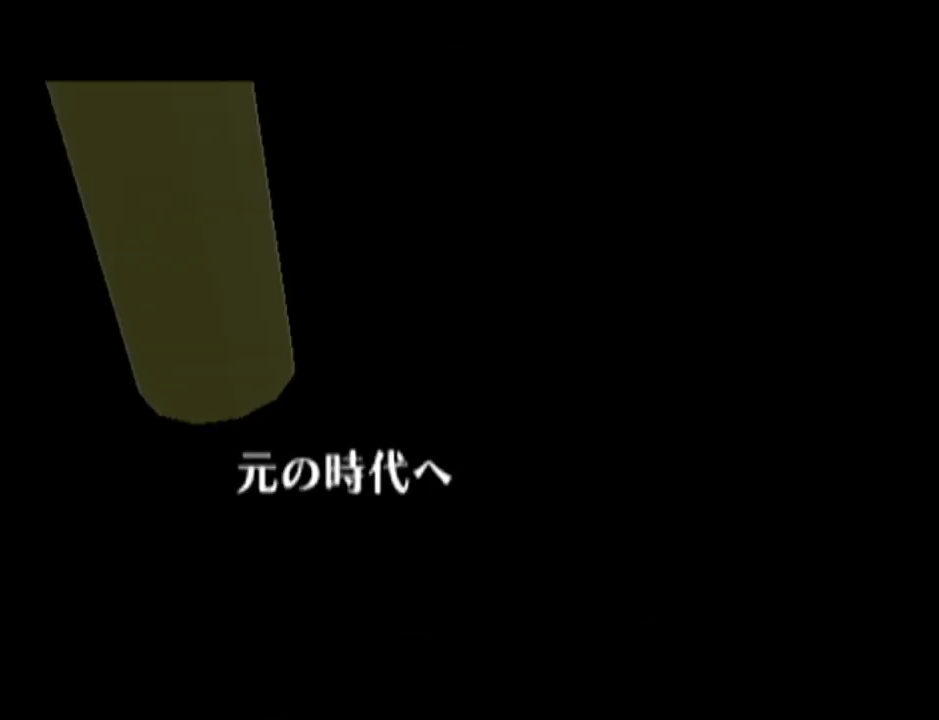
{"buttons": [], "left_stick": "center", "events": [[84, "B", "down"], [117, "A", "down"], [217, "A", "up"], [217, "B", "up"], [334, "A", "down"], [334, "B", "down"], [434, "A", "up"], [434, "B", "up"]]}
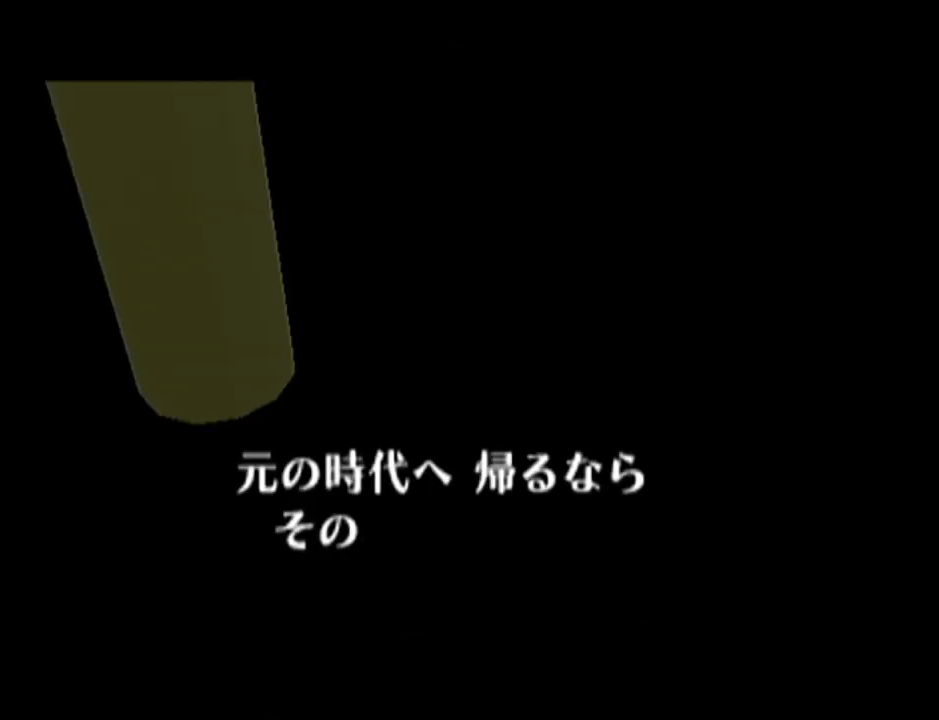
{"buttons": ["A", "B"], "left_stick": "center", "events": [[16, "A", "down"], [16, "B", "down"], [117, "B", "up"], [150, "A", "up"], [250, "A", "down"], [250, "B", "down"], [333, "A", "up"], [333, "B", "up"], [434, "A", "down"], [434, "B", "down"]]}
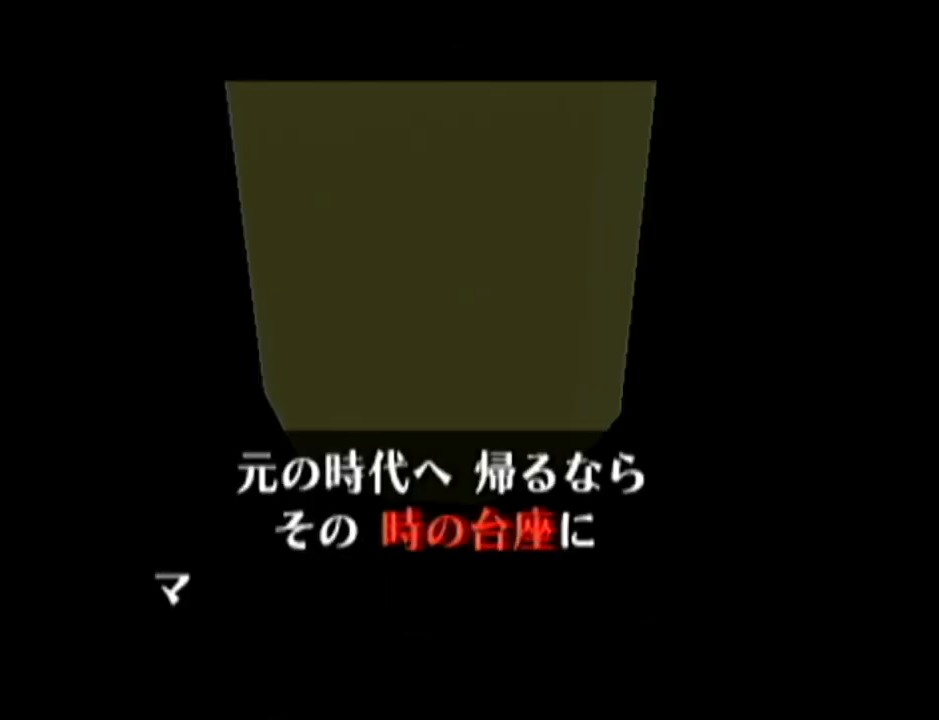
{"buttons": [], "left_stick": "center", "events": [[50, "A", "up"], [50, "B", "up"], [150, "A", "down"], [150, "B", "down"], [217, "B", "up"], [234, "A", "up"], [367, "A", "down"], [367, "B", "down"], [401, "B", "up"], [434, "A", "up"]]}
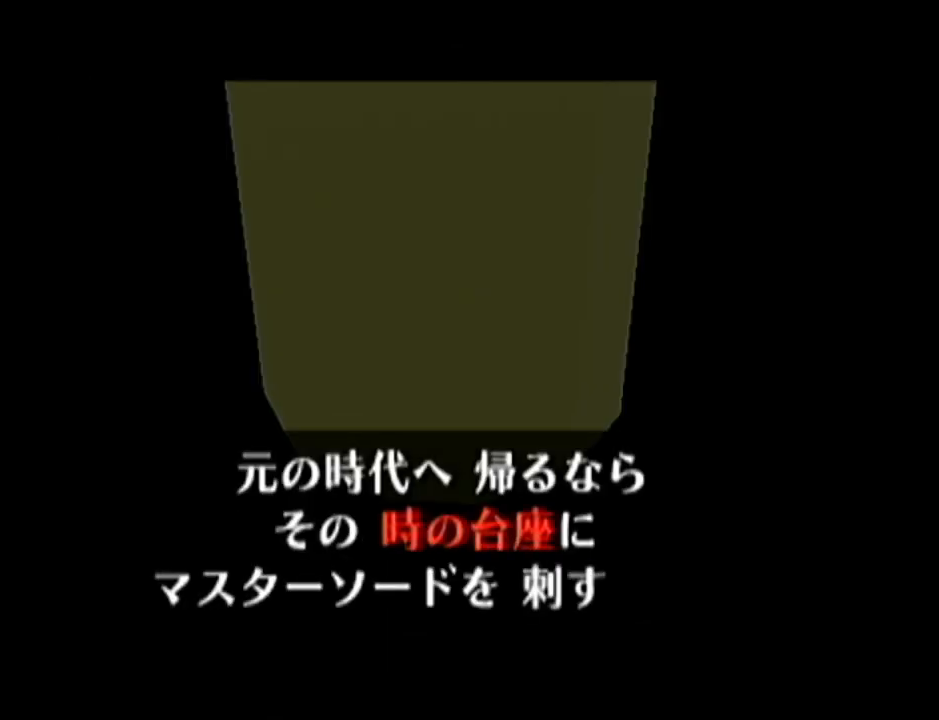
{"buttons": [], "left_stick": "center", "events": [[33, "A", "down"], [33, "B", "down"], [117, "A", "up"], [117, "B", "up"], [217, "A", "down"], [217, "B", "down"], [300, "A", "up"], [300, "B", "up"], [400, "A", "down"], [400, "B", "down"], [467, "A", "up"], [467, "B", "up"]]}
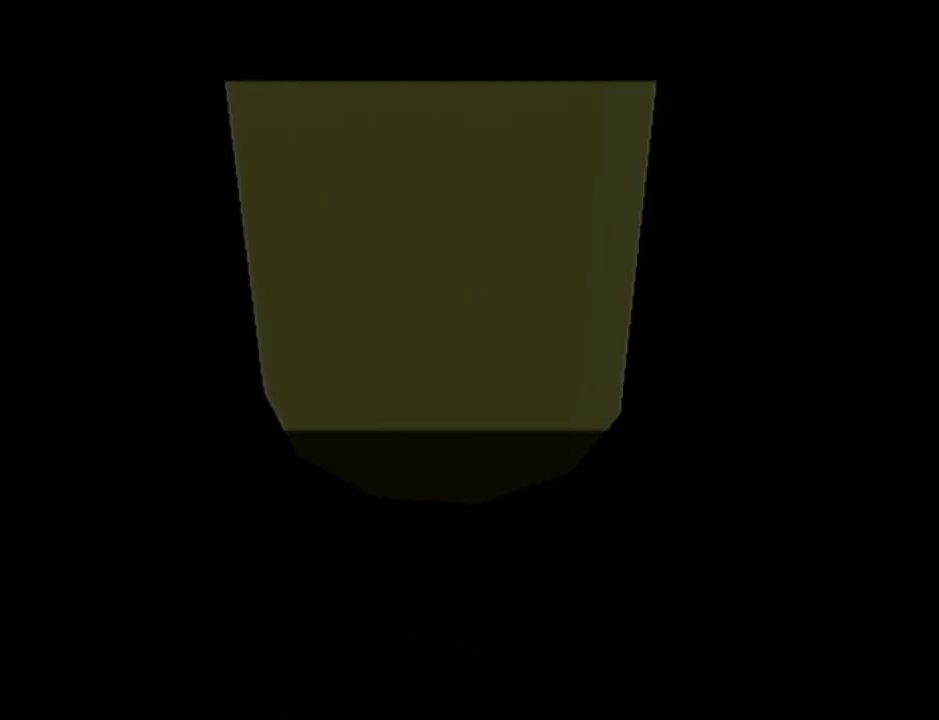
{"buttons": ["A"], "left_stick": "center", "events": [[84, "A", "down"], [84, "B", "down"], [184, "A", "up"], [184, "B", "up"], [267, "A", "down"], [267, "B", "down"], [367, "A", "up"], [367, "B", "up"], [484, "A", "down"]]}
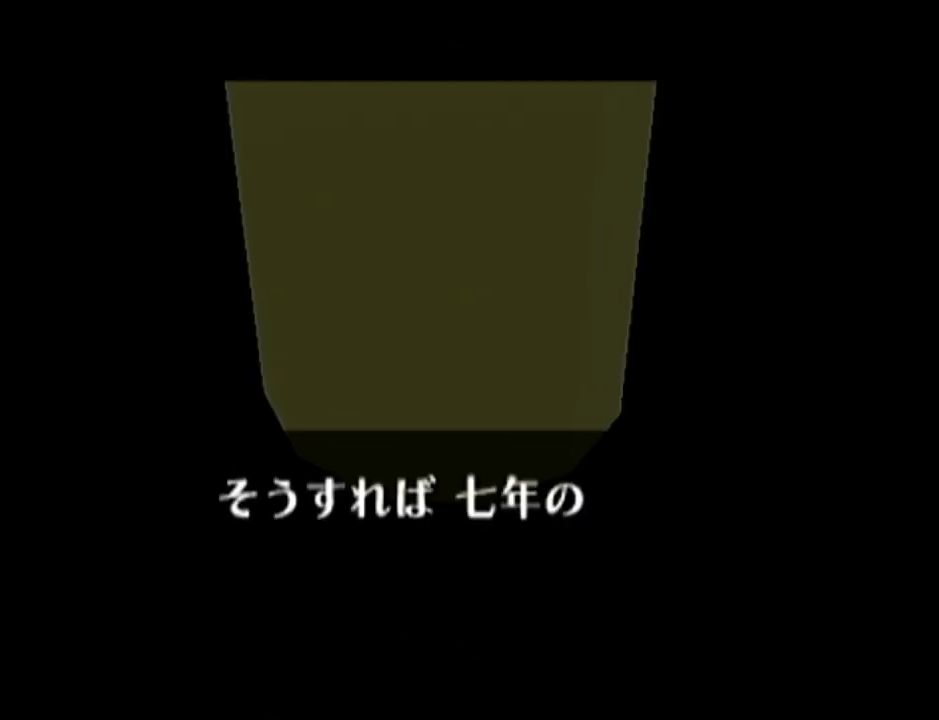
{"buttons": ["A"], "left_stick": "center", "events": [[16, "B", "down"], [83, "B", "up"], [117, "A", "up"], [233, "A", "down"], [233, "B", "down"], [333, "A", "up"], [333, "B", "up"], [484, "A", "down"]]}
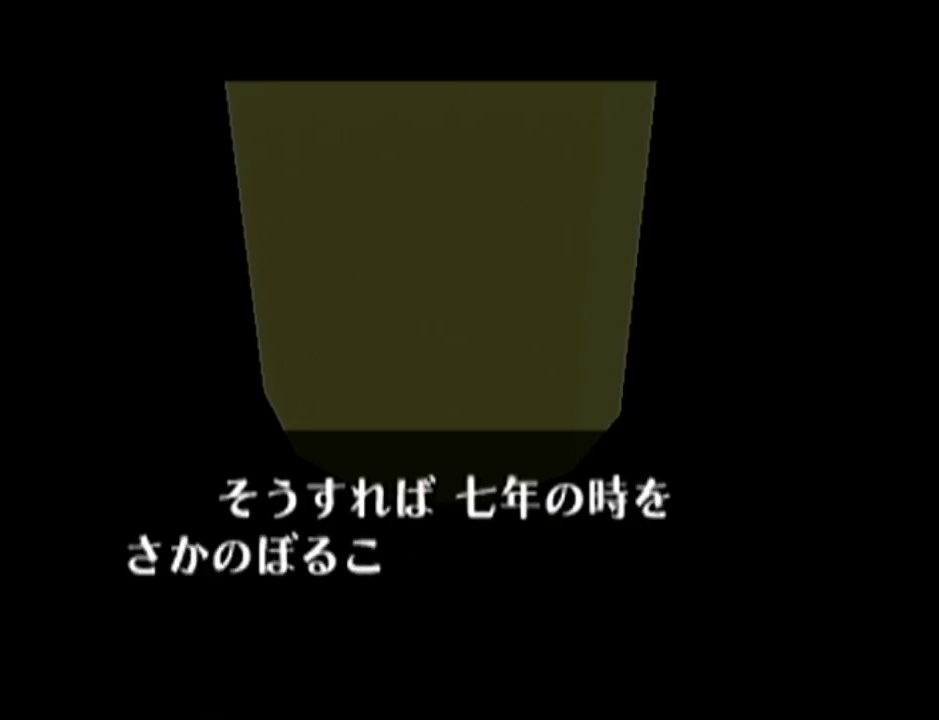
{"buttons": [], "left_stick": "center", "events": [[17, "B", "down"], [217, "A", "up"], [217, "B", "up"], [301, "A", "down"], [334, "B", "down"], [467, "A", "up"], [467, "B", "up"]]}
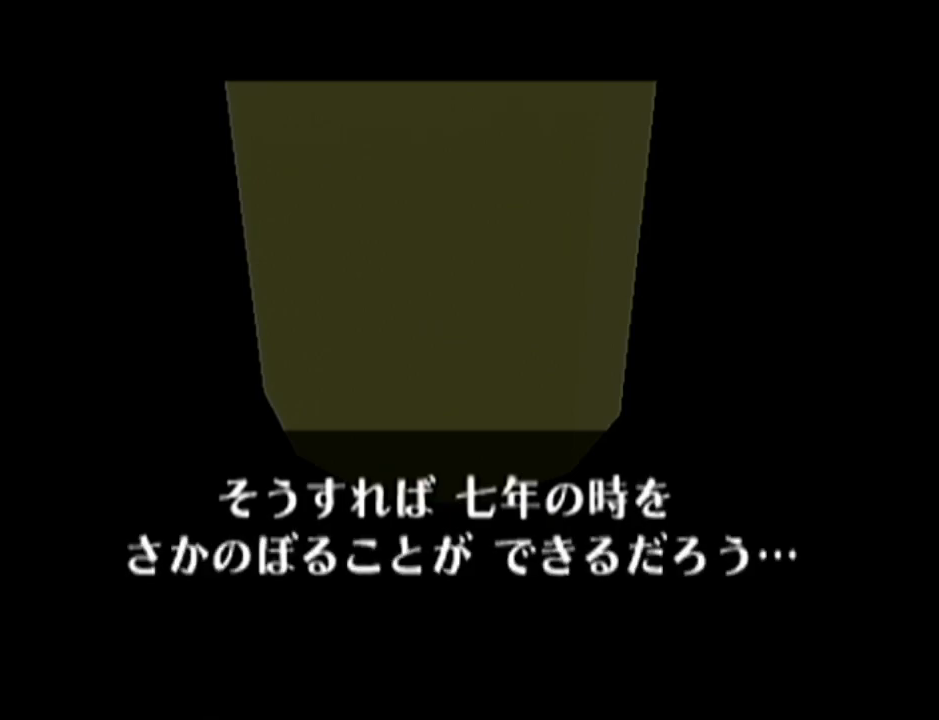
{"buttons": [], "left_stick": "center", "events": [[117, "A", "down"], [117, "B", "down"], [233, "A", "up"], [233, "B", "up"]]}
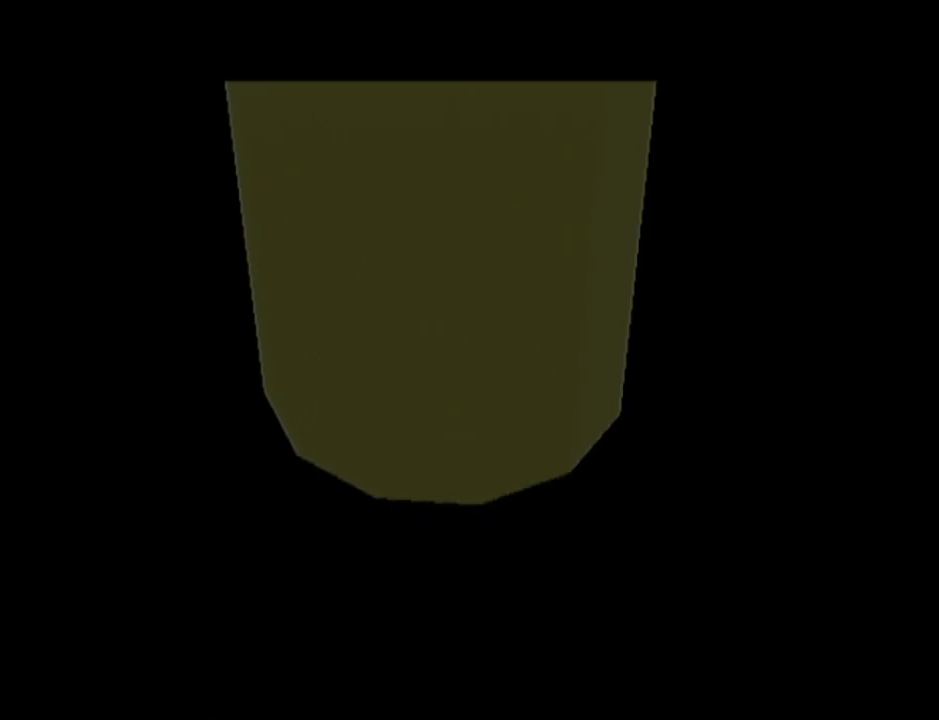
{"buttons": ["A", "B"], "left_stick": "center", "events": [[17, "A", "down"], [117, "B", "down"], [267, "B", "up"], [301, "A", "up"], [451, "A", "down"], [451, "B", "down"]]}
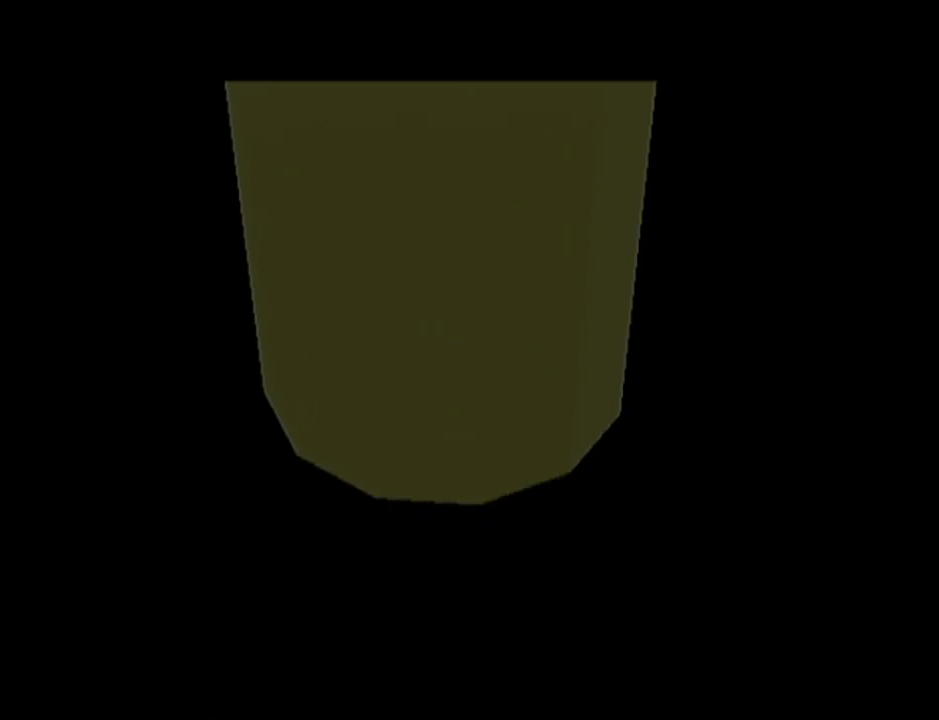
{"buttons": [], "left_stick": "center", "events": [[83, "A", "up"], [83, "B", "up"], [267, "A", "down"], [300, "B", "down"], [400, "B", "up"], [417, "A", "up"]]}
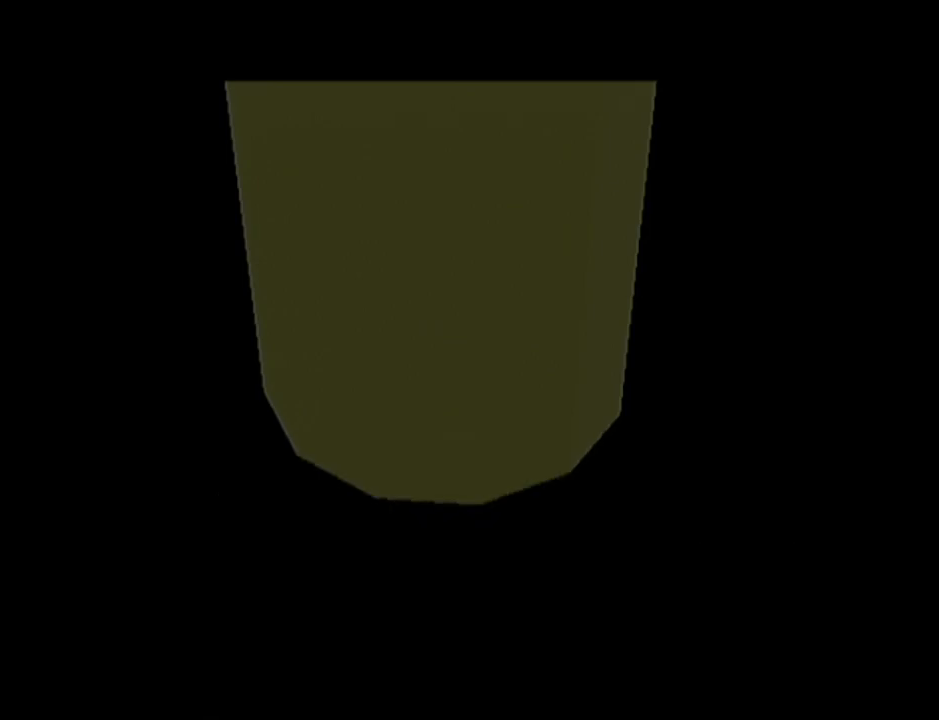
{"buttons": [], "left_stick": "center", "events": [[267, "A", "down"], [301, "B", "down"], [434, "B", "up"], [467, "A", "up"]]}
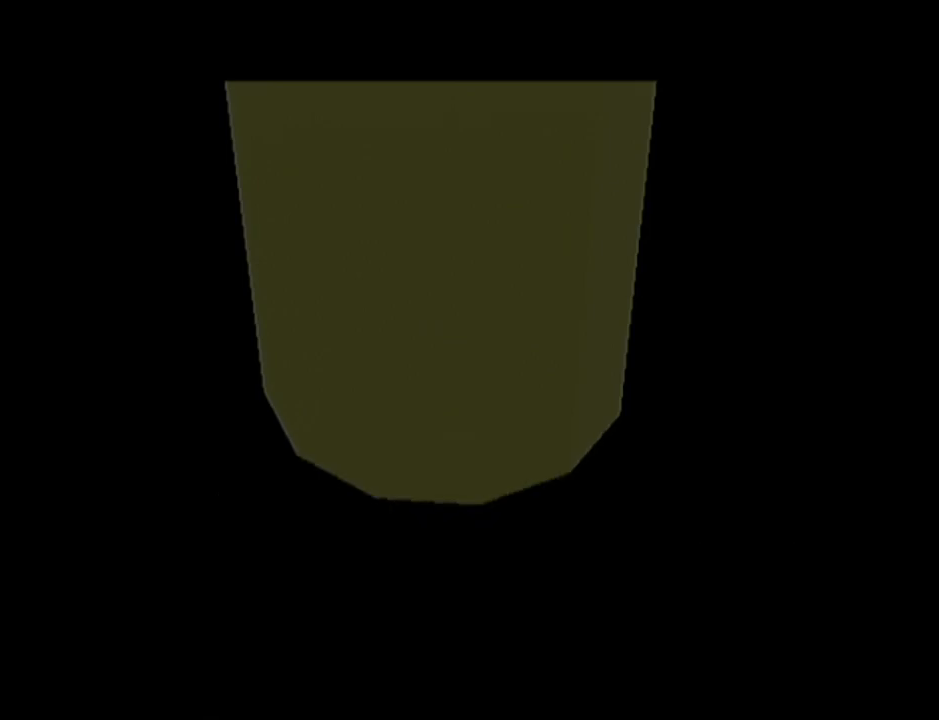
{"buttons": [], "left_stick": "center", "events": [[150, "A", "down"], [150, "B", "down"], [200, "B", "up"], [233, "A", "up"]]}
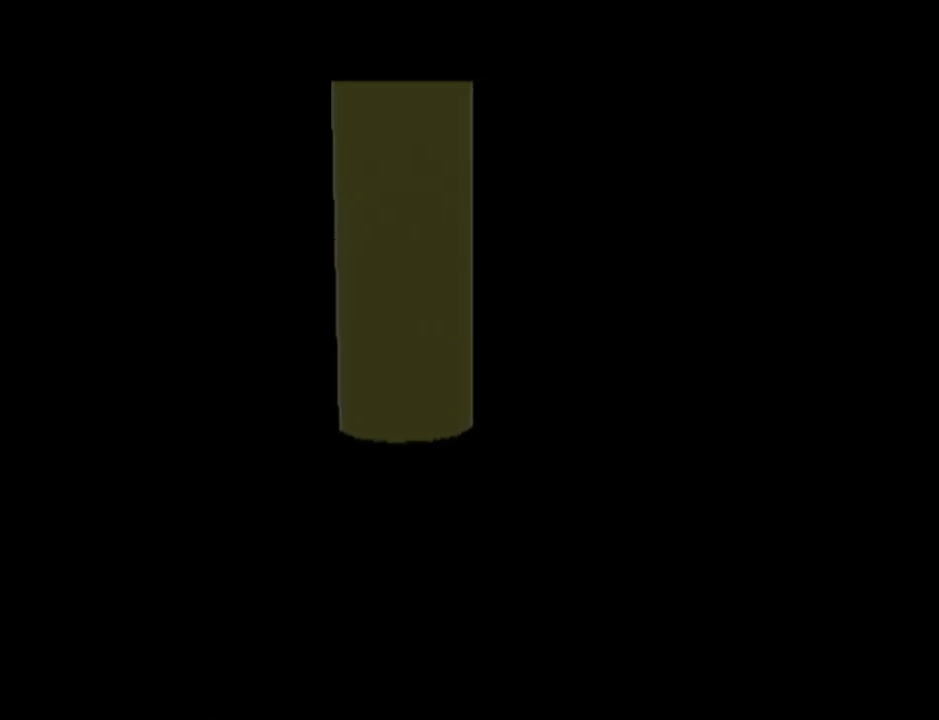
{"buttons": ["A"], "left_stick": "center", "events": [[484, "A", "down"]]}
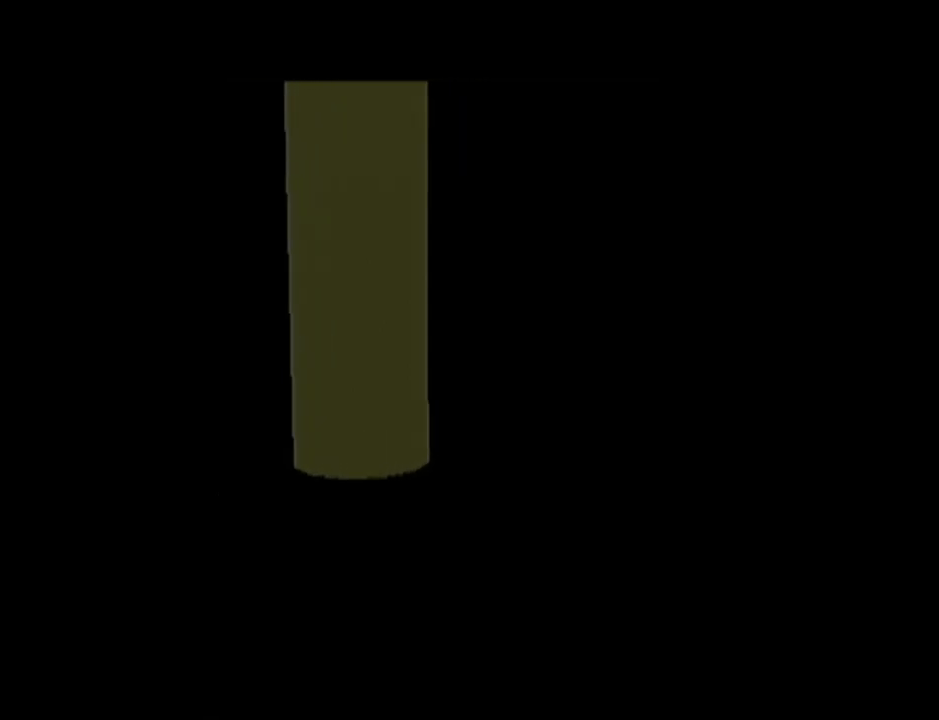
{"buttons": [], "left_stick": "center", "events": [[150, "A", "up"]]}
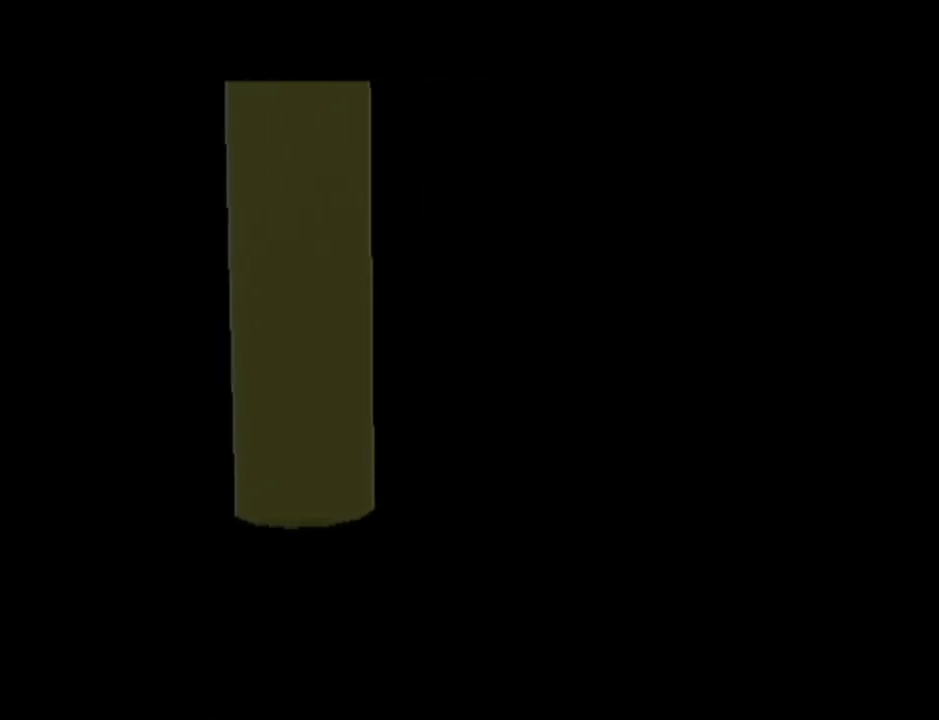
{"buttons": [], "left_stick": "center", "events": [[234, "A", "down"], [267, "B", "down"], [301, "B", "up"], [334, "A", "up"]]}
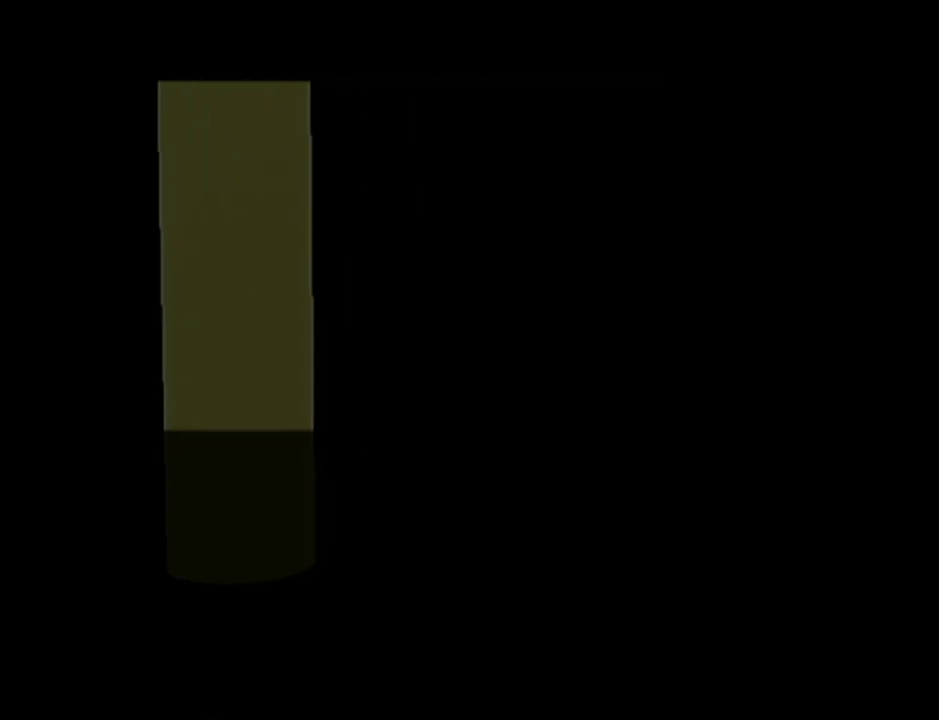
{"buttons": ["A"], "left_stick": "center", "events": [[383, "A", "down"], [417, "B", "down"], [484, "B", "up"]]}
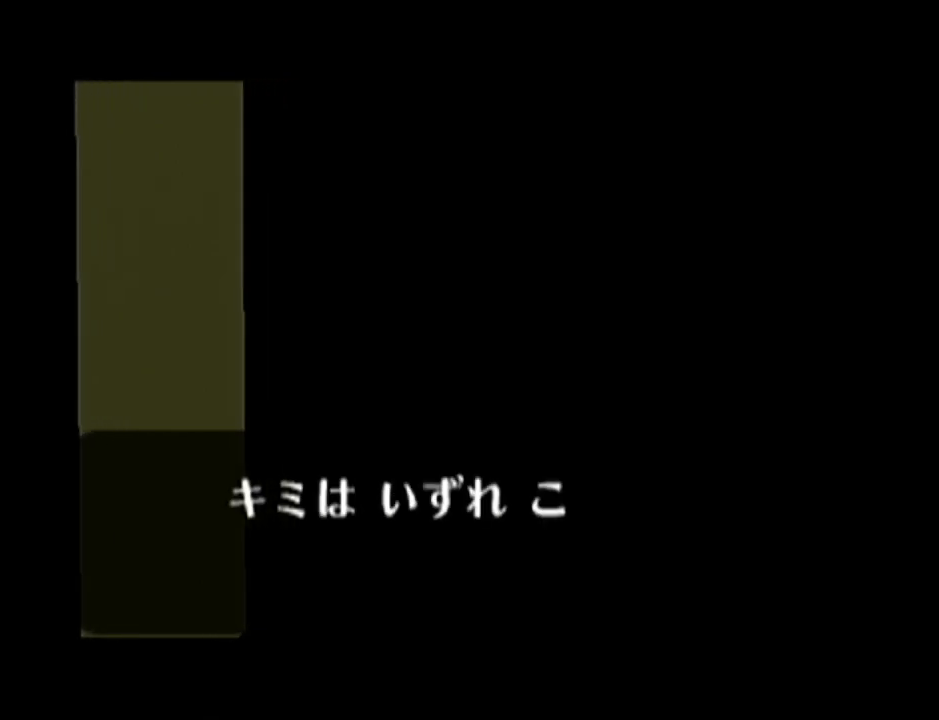
{"buttons": [], "left_stick": "center", "events": [[17, "A", "up"], [100, "A", "down"], [150, "B", "down"], [167, "B", "up"], [200, "A", "up"], [334, "B", "down"], [351, "A", "down"], [384, "B", "up"], [417, "A", "up"]]}
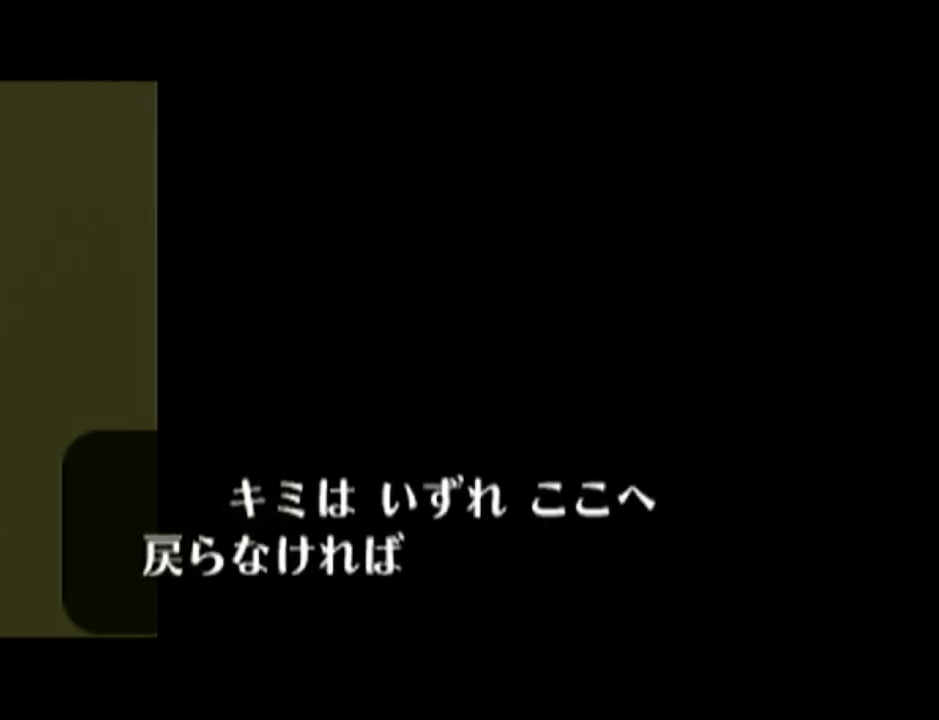
{"buttons": [], "left_stick": "center", "events": [[16, "A", "down"], [16, "B", "down"], [100, "A", "up"], [100, "B", "up"], [233, "A", "down"], [233, "B", "down"], [300, "A", "up"], [333, "B", "up"]]}